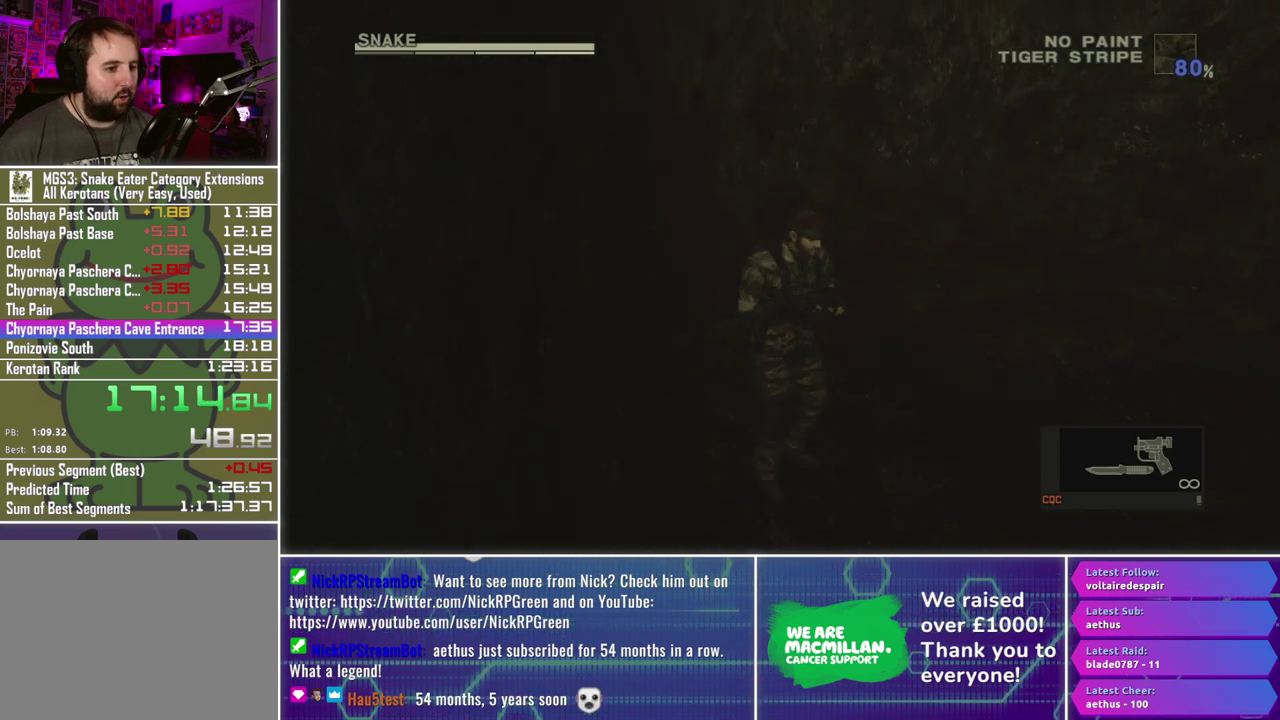
Gameplay with a controller (Xbox layout); each line is a JSON object with the inputs held at the frame after it. "events" lists button and stick changes between this image and that frame as [ms after this image, input, new state], when the widget could be followed in between.
{"buttons": ["X", "R1"], "left_stick": "center", "right_stick": "center", "events": [[133, "left_stick", "up"], [367, "X", "down"], [383, "left_stick", "center"]]}
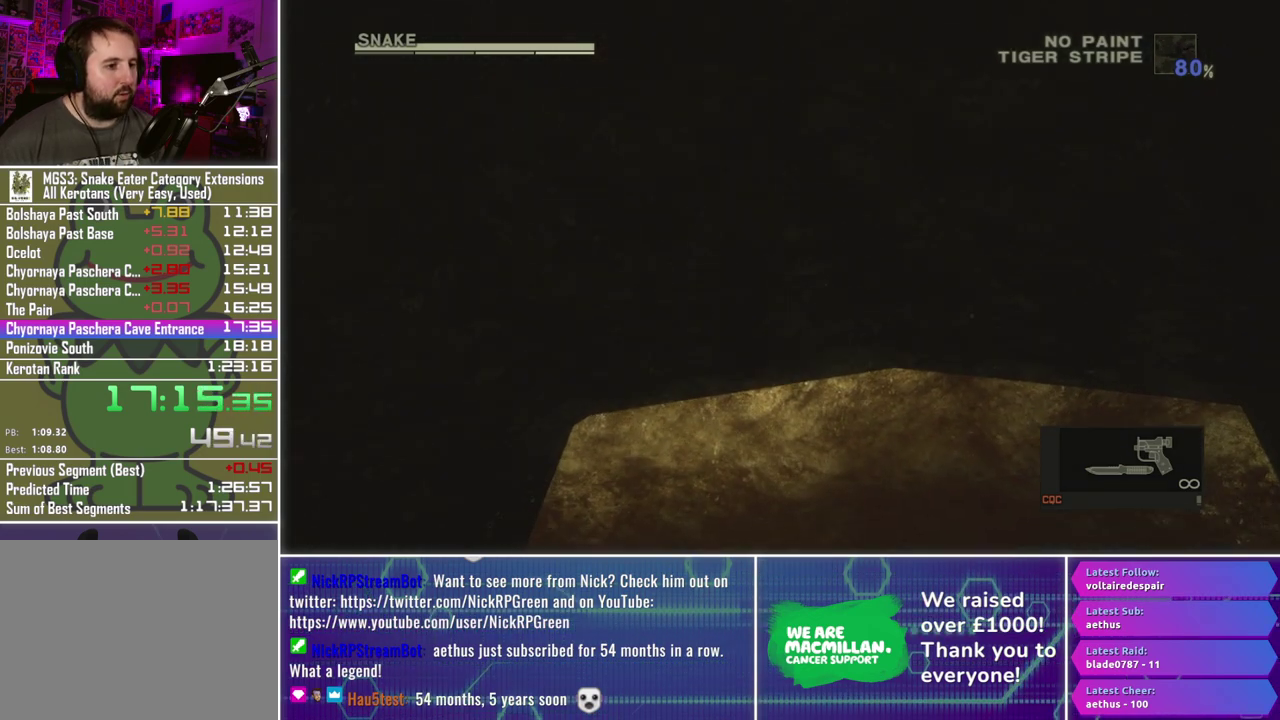
{"buttons": ["X", "R1"], "left_stick": "center", "right_stick": "center", "events": [[33, "left_stick", "up"], [133, "left_stick", "up-left"], [450, "left_stick", "center"]]}
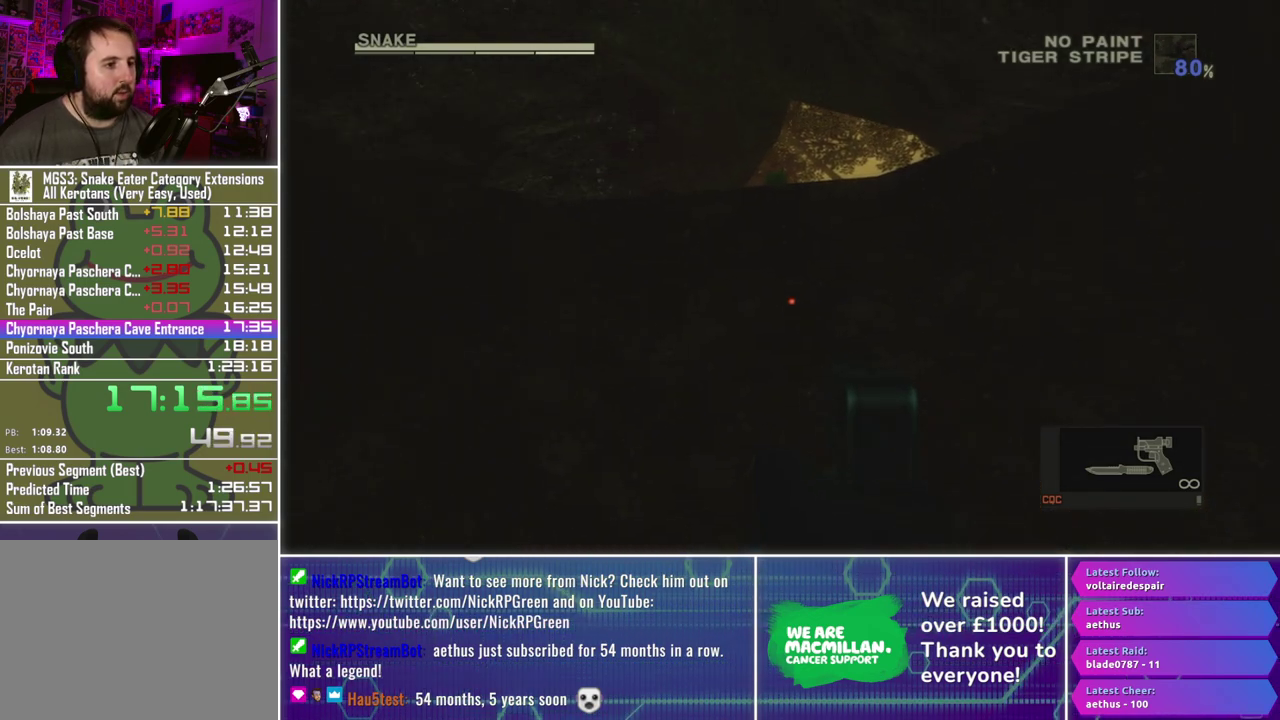
{"buttons": ["X", "R1"], "left_stick": "center", "right_stick": "center", "events": [[150, "left_stick", "up"], [350, "left_stick", "center"]]}
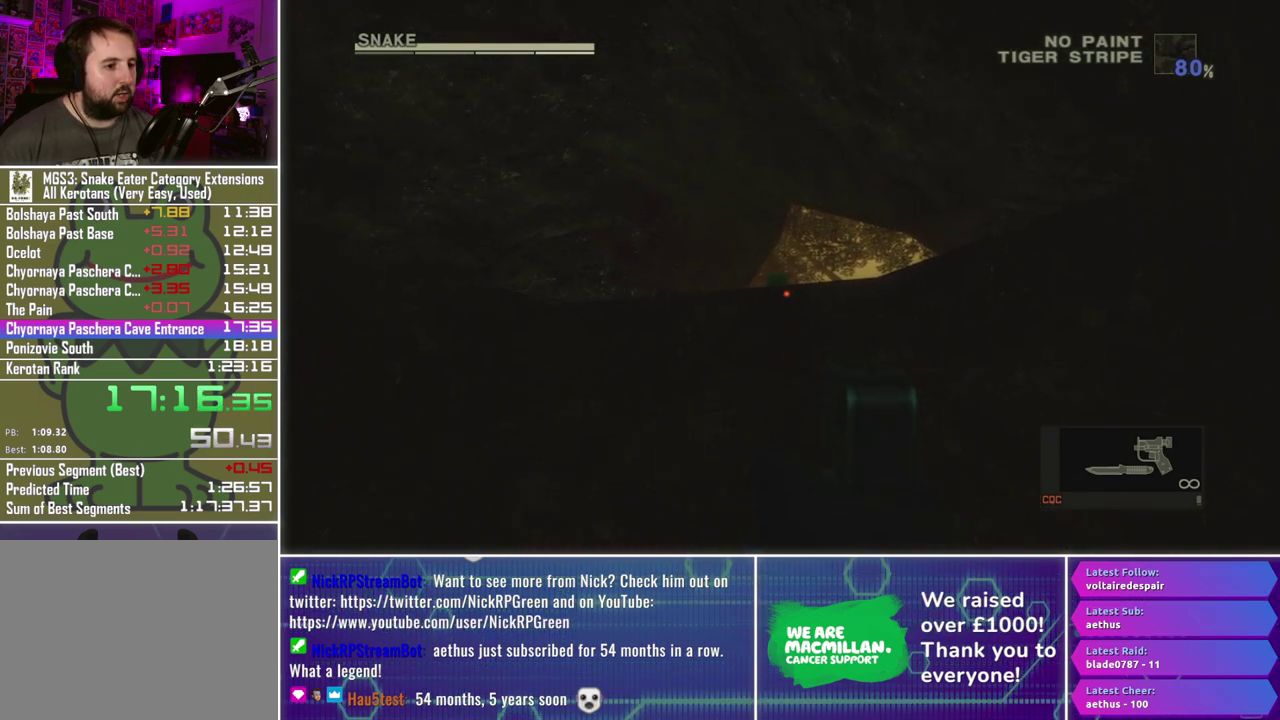
{"buttons": ["R1"], "left_stick": "center", "right_stick": "center", "events": [[83, "left_stick", "up-left"], [133, "left_stick", "center"], [467, "X", "up"]]}
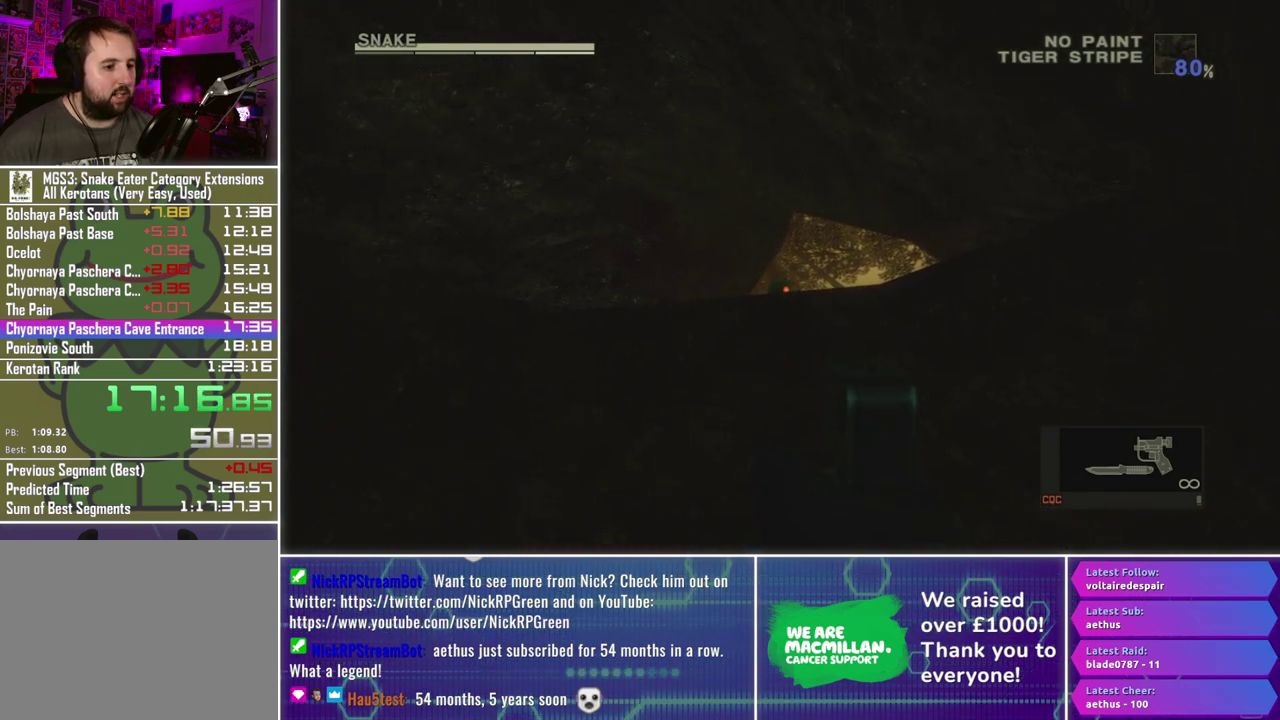
{"buttons": [], "left_stick": "down", "right_stick": "center", "events": [[183, "R1", "up"], [367, "left_stick", "down"]]}
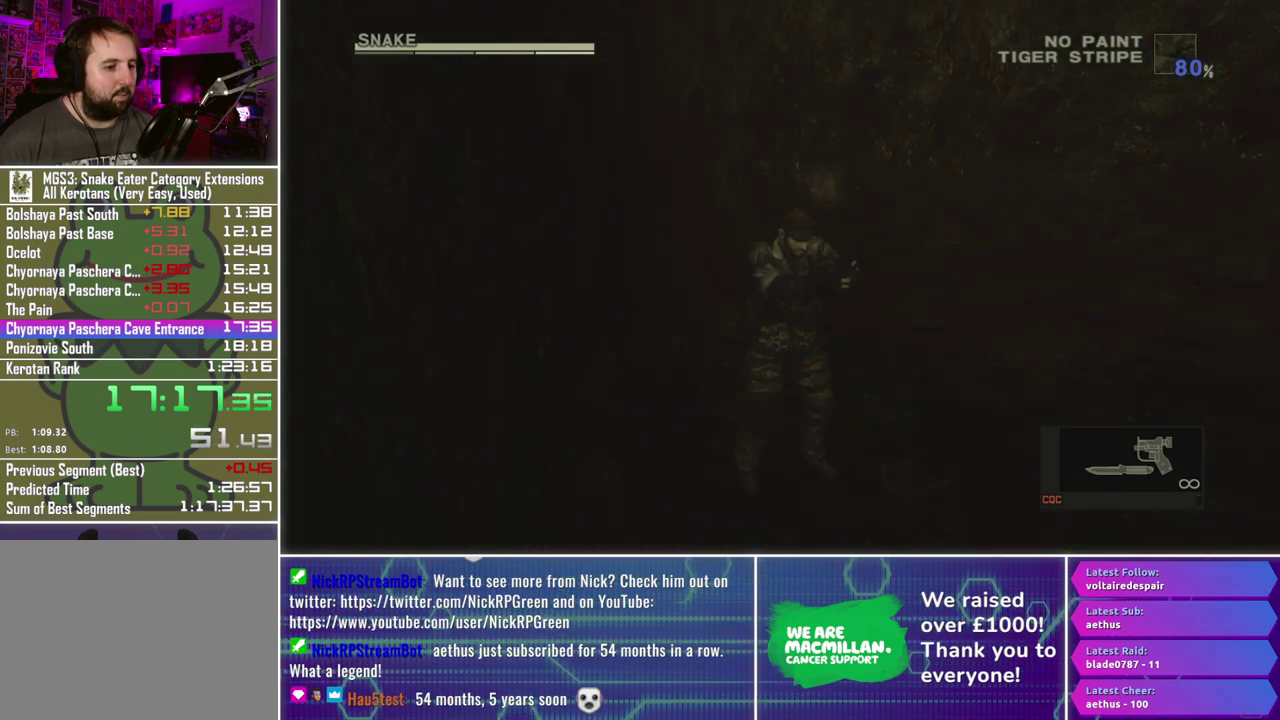
{"buttons": [], "left_stick": "down-right", "right_stick": "right", "events": [[233, "right_stick", "right"], [283, "left_stick", "down-right"]]}
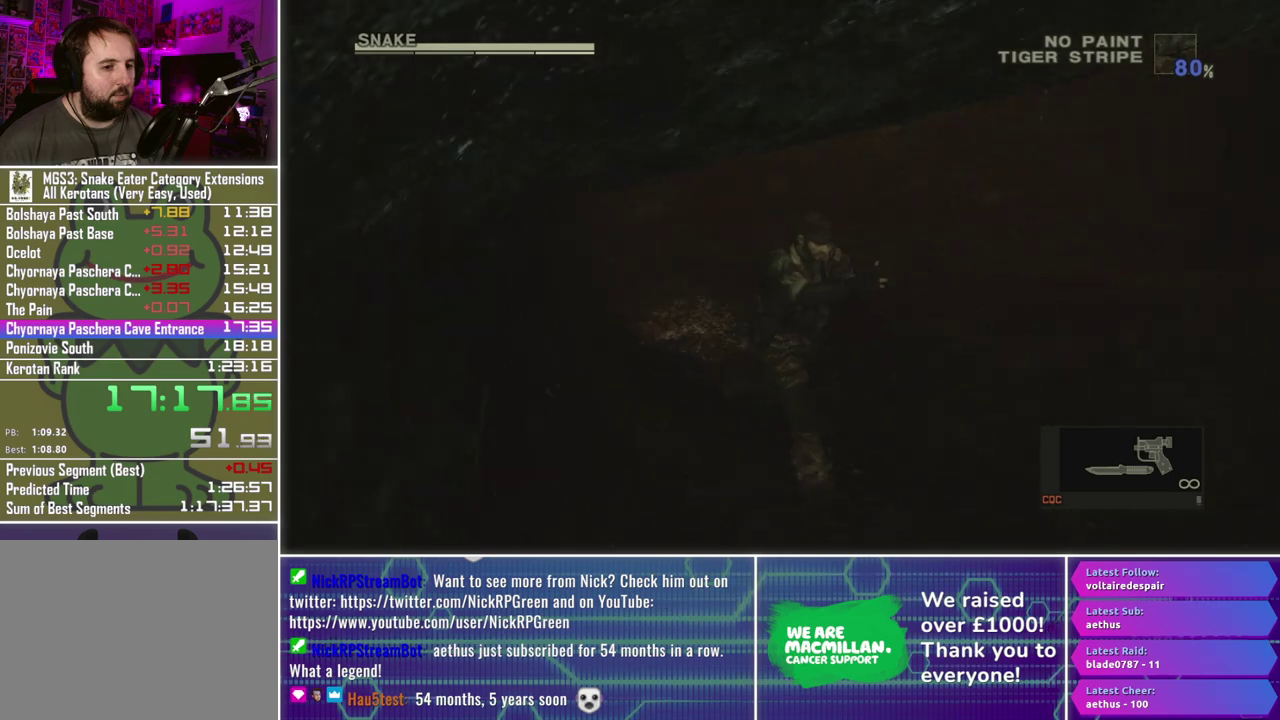
{"buttons": [], "left_stick": "up-right", "right_stick": "center", "events": [[67, "left_stick", "right"], [333, "left_stick", "up-right"], [467, "right_stick", "center"]]}
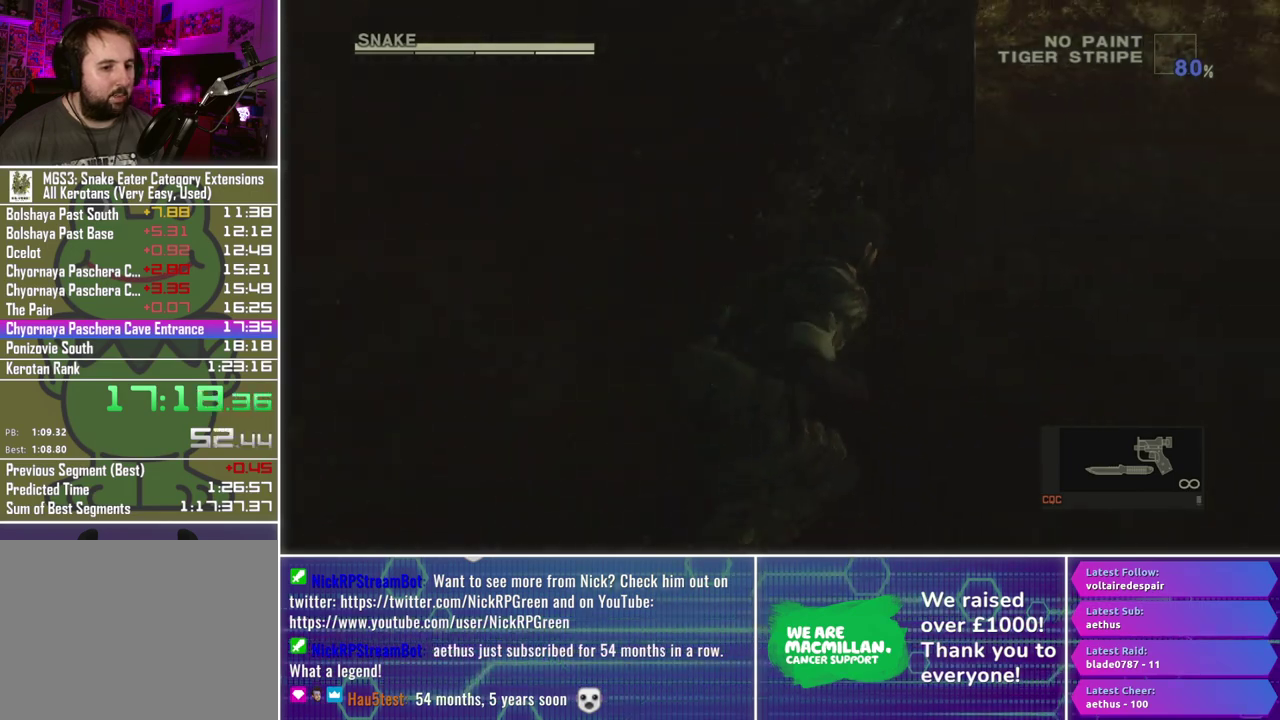
{"buttons": [], "left_stick": "up", "right_stick": "center", "events": [[17, "left_stick", "up"], [217, "left_stick", "up-right"], [283, "left_stick", "up"]]}
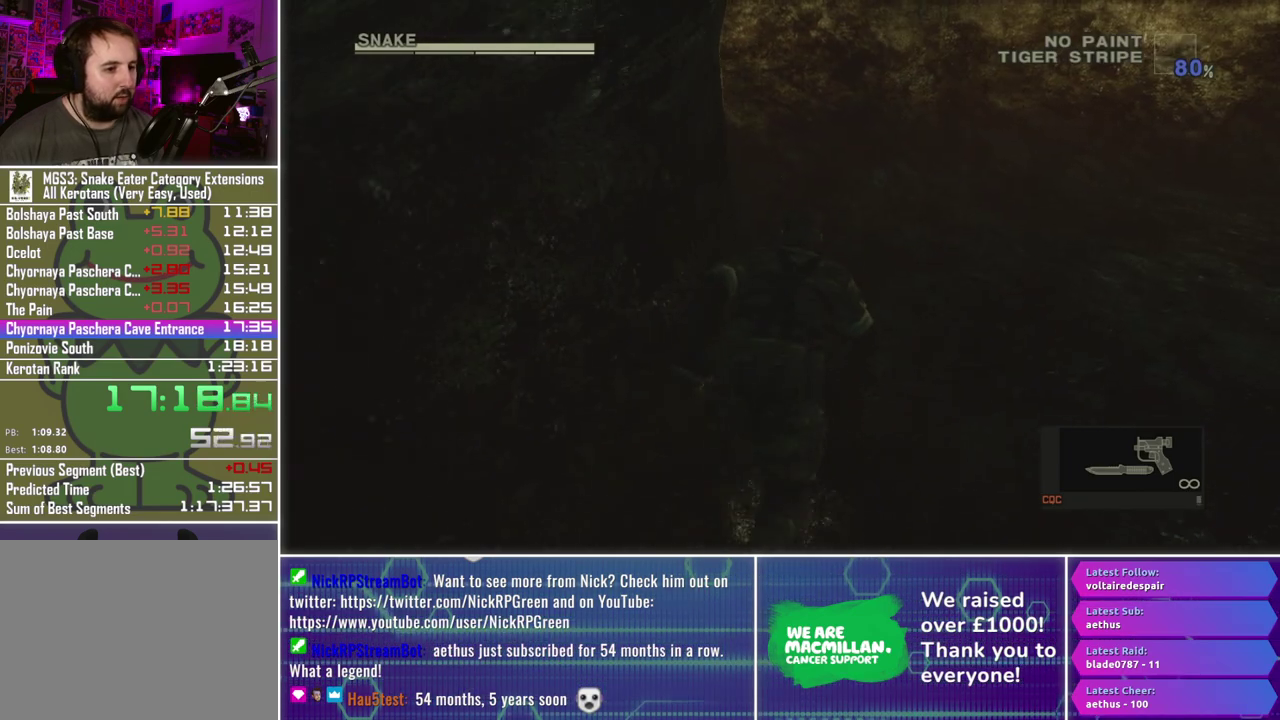
{"buttons": [], "left_stick": "up", "right_stick": "left", "events": [[383, "right_stick", "left"]]}
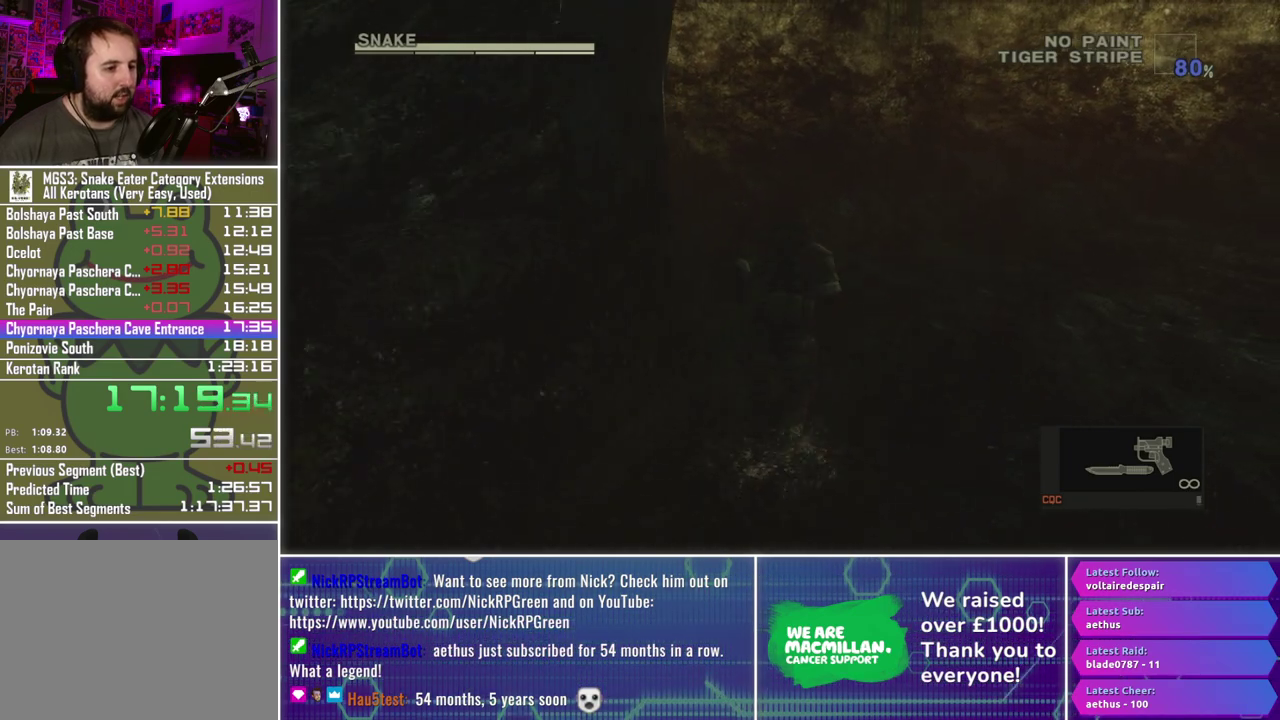
{"buttons": [], "left_stick": "up", "right_stick": "left", "events": []}
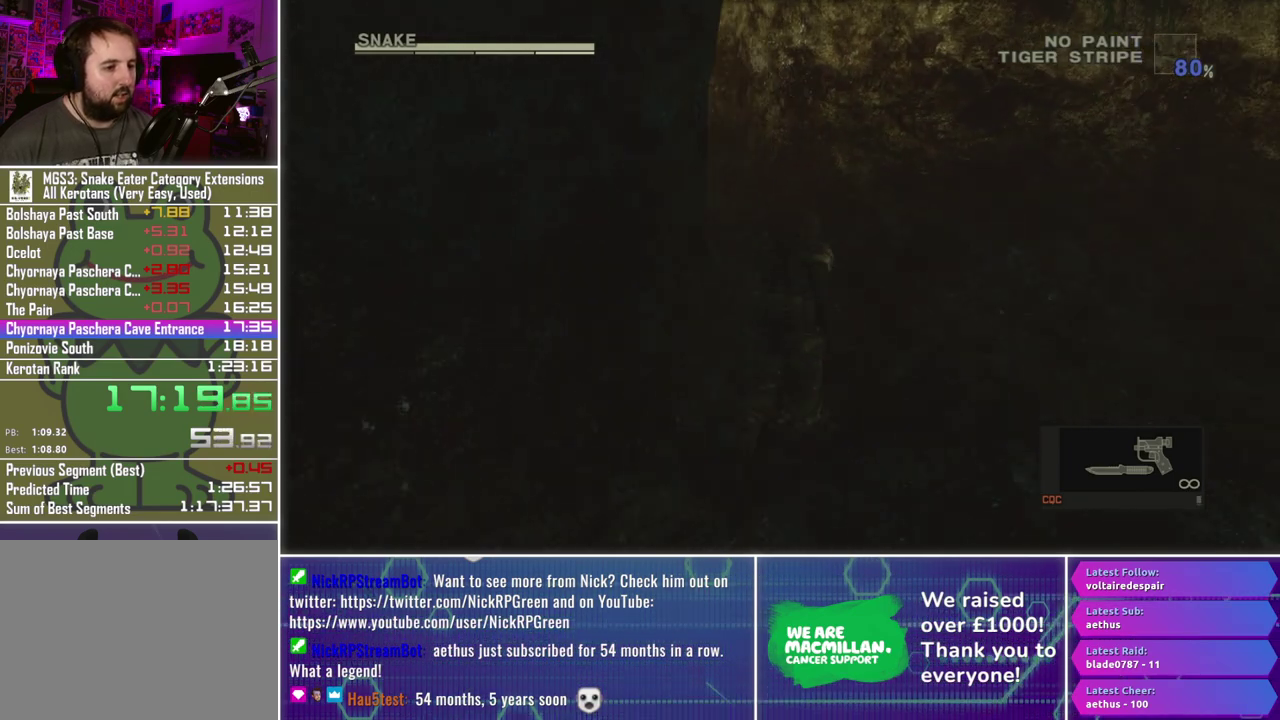
{"buttons": [], "left_stick": "up", "right_stick": "center", "events": [[317, "right_stick", "center"]]}
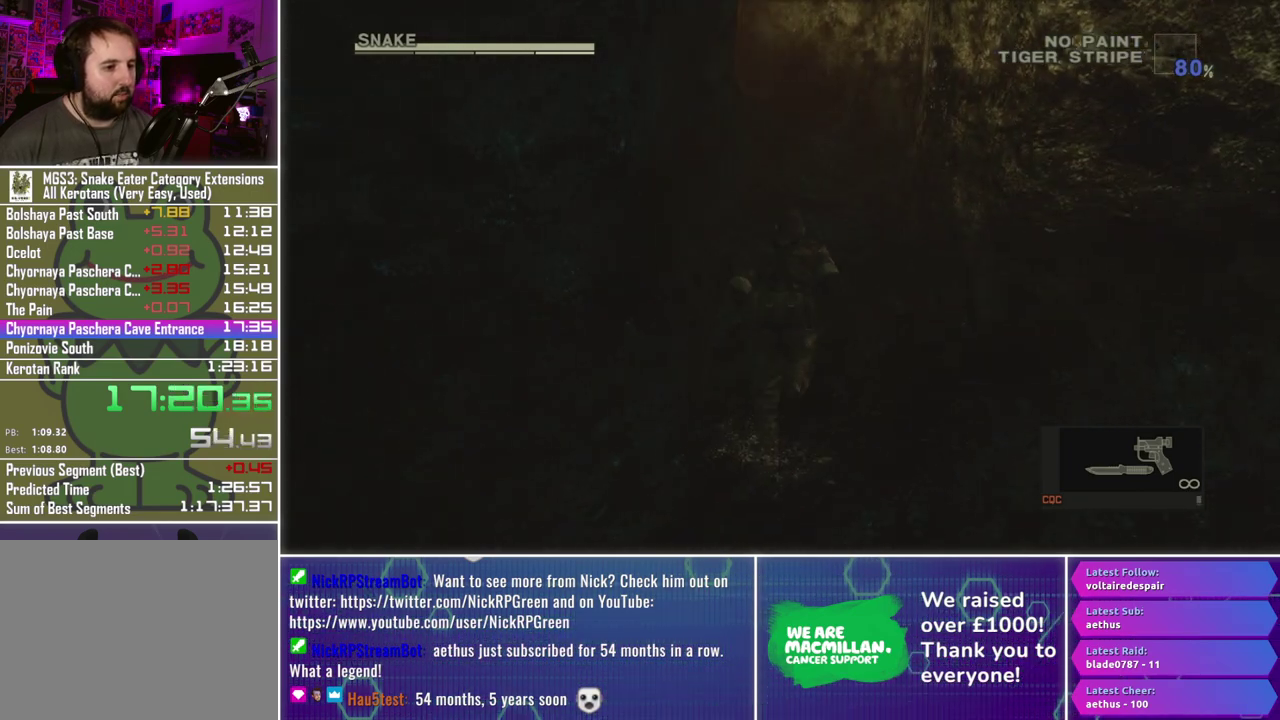
{"buttons": [], "left_stick": "up", "right_stick": "center", "events": []}
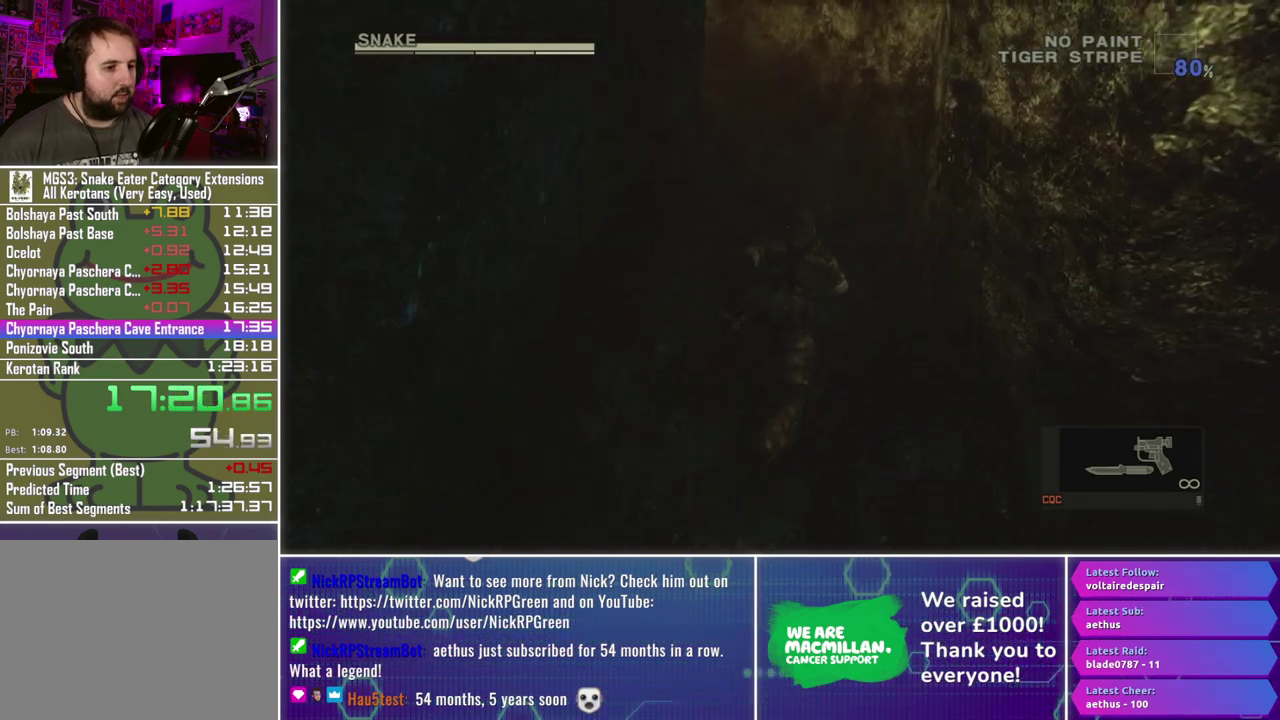
{"buttons": [], "left_stick": "up", "right_stick": "center", "events": []}
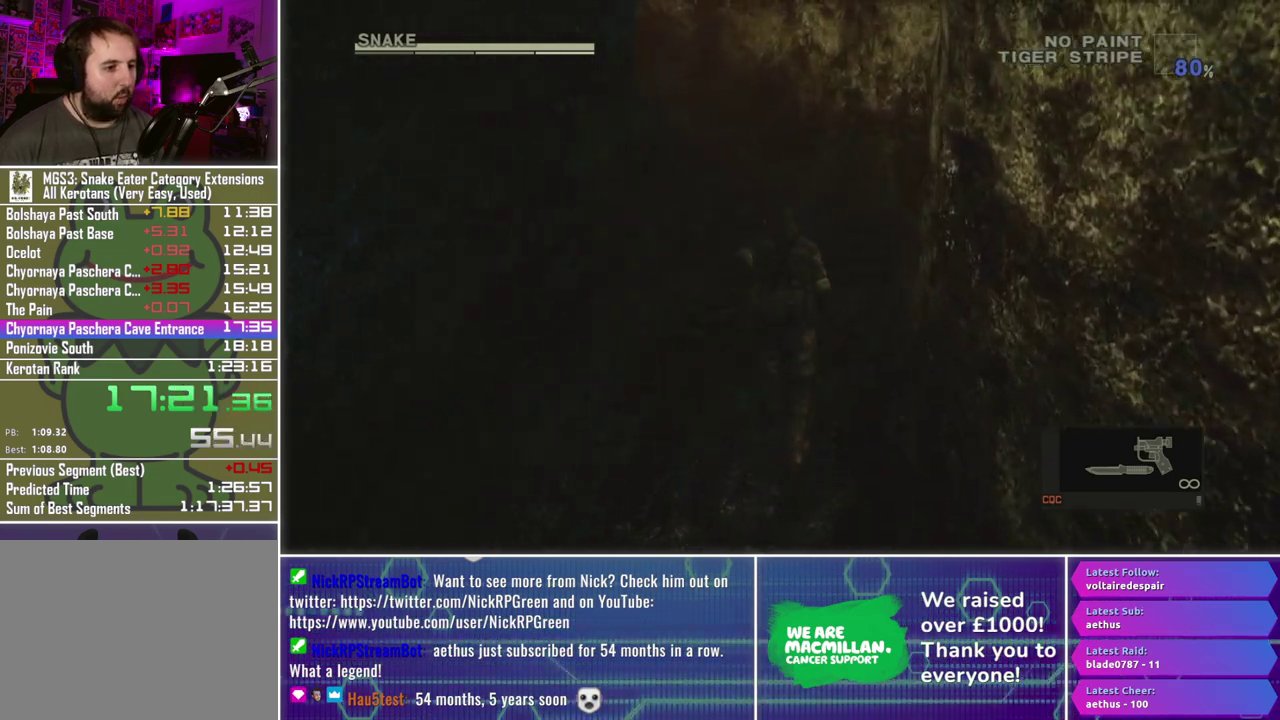
{"buttons": [], "left_stick": "up", "right_stick": "center", "events": []}
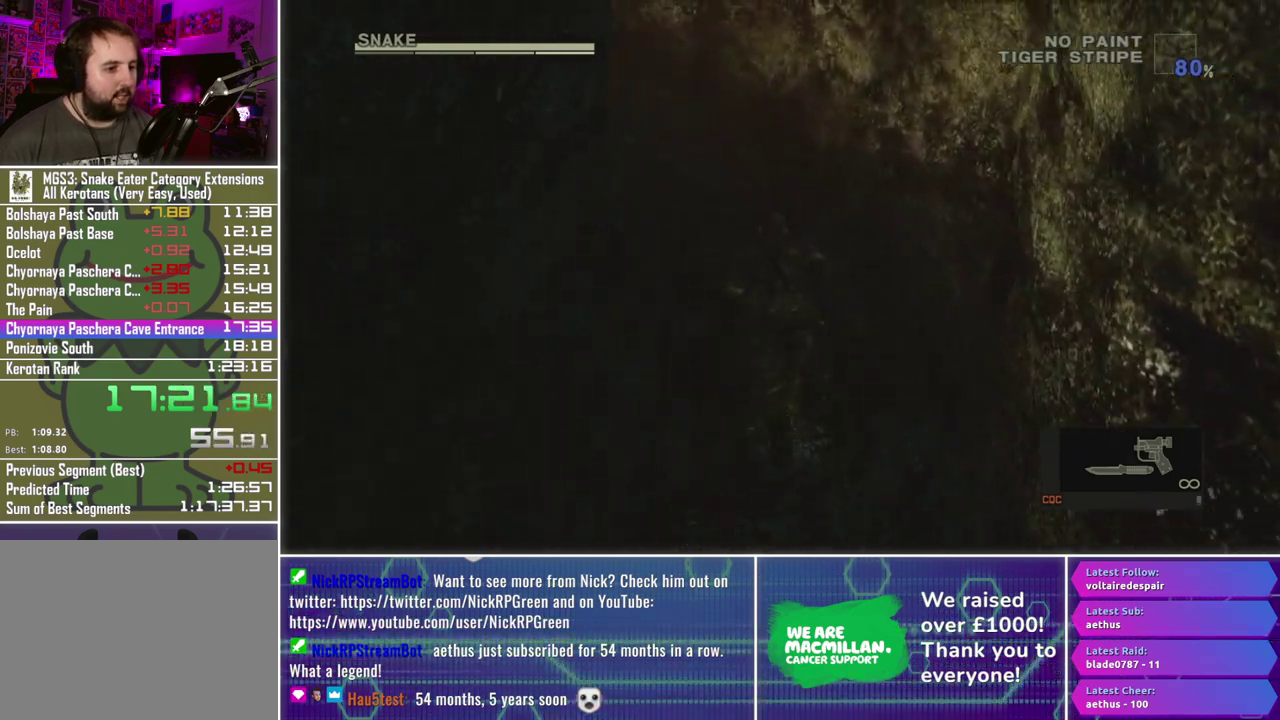
{"buttons": [], "left_stick": "up", "right_stick": "center", "events": []}
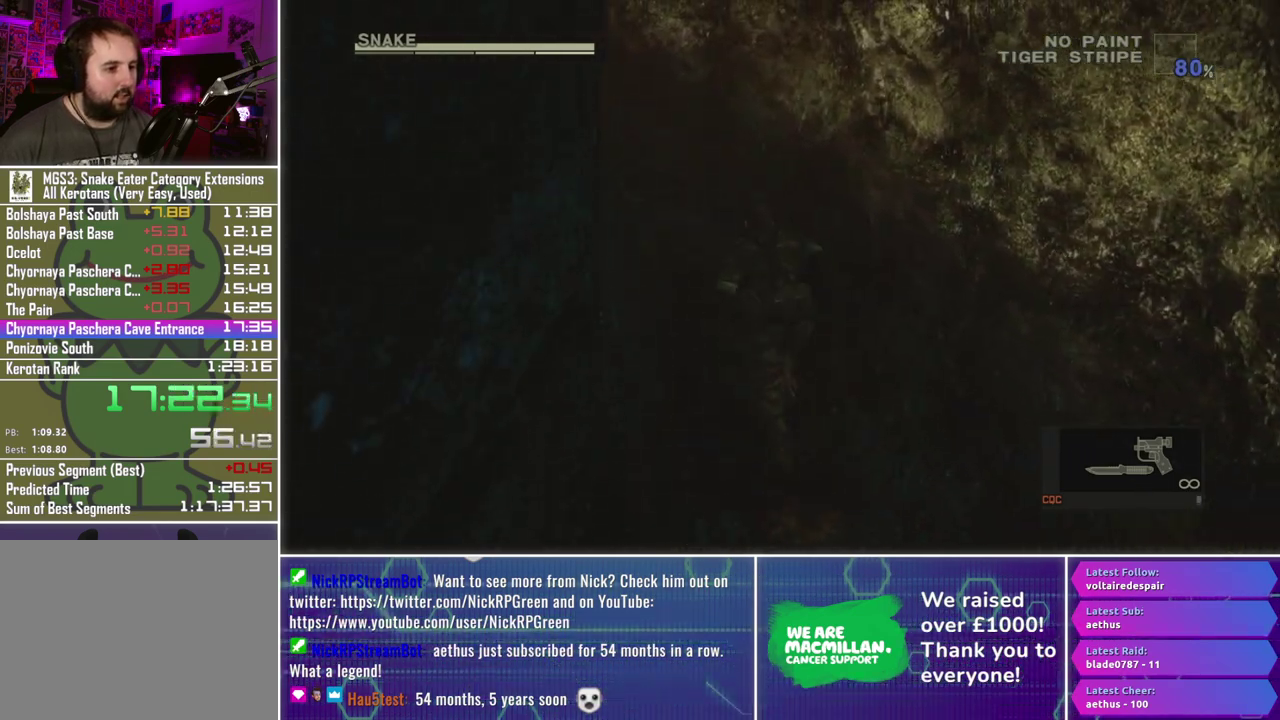
{"buttons": [], "left_stick": "up-left", "right_stick": "left", "events": [[133, "A", "down"], [217, "A", "up"], [400, "left_stick", "up-left"], [400, "right_stick", "left"]]}
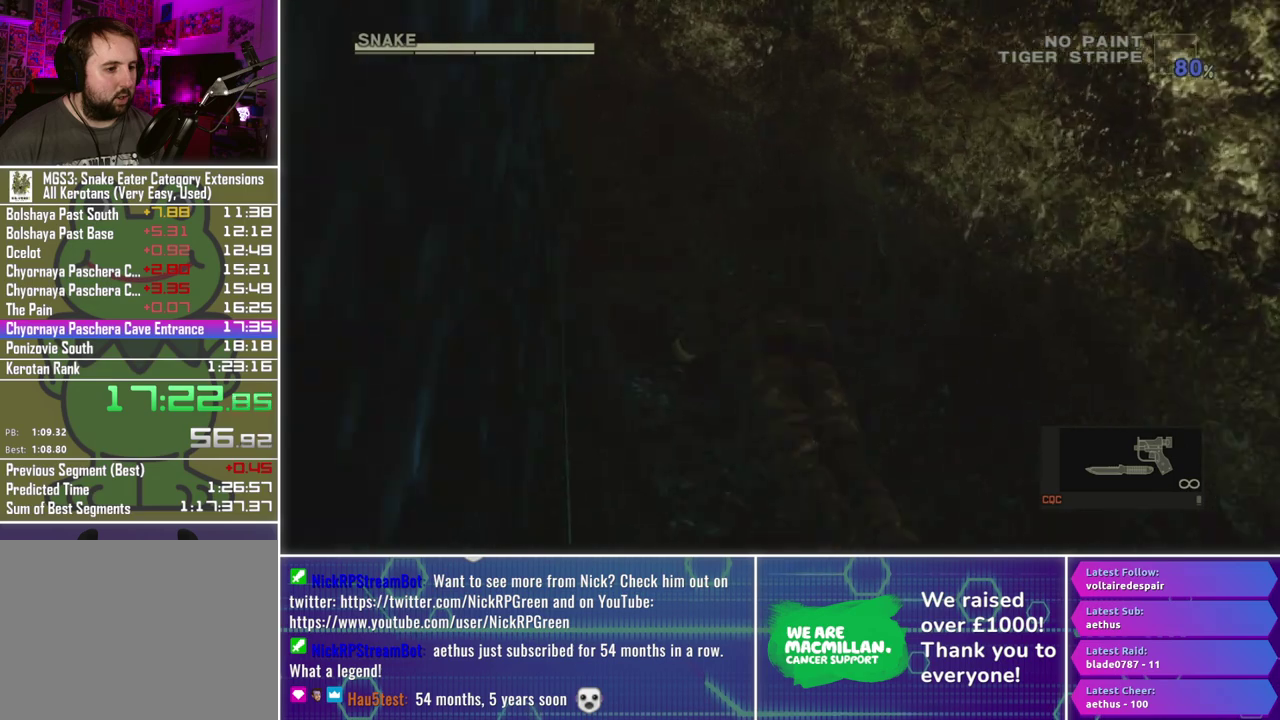
{"buttons": [], "left_stick": "up-left", "right_stick": "center", "events": [[183, "right_stick", "center"]]}
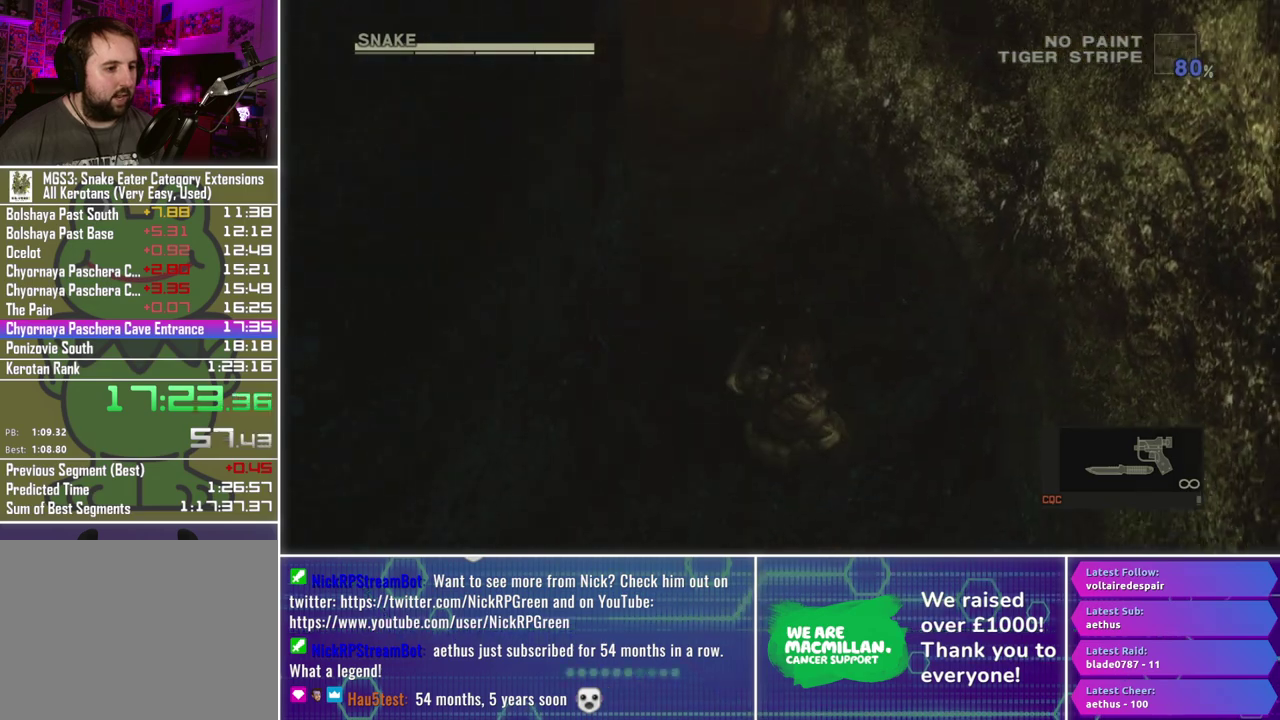
{"buttons": [], "left_stick": "up-left", "right_stick": "center", "events": []}
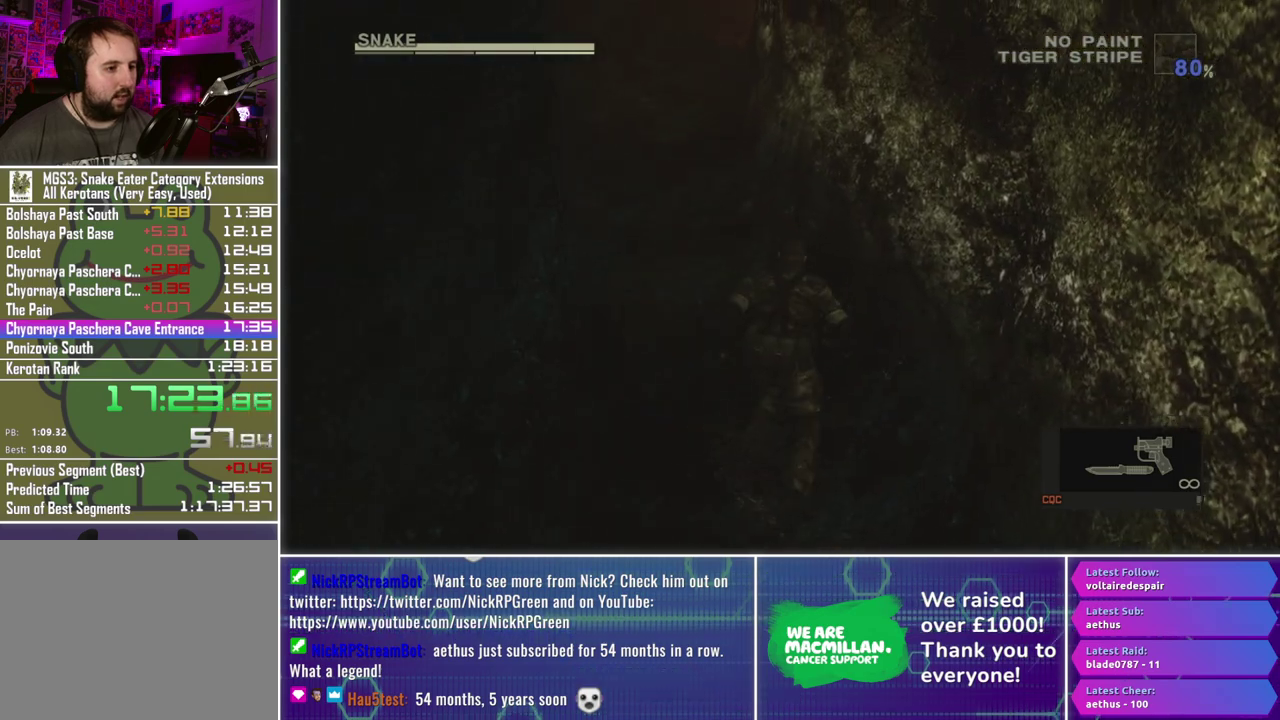
{"buttons": ["A"], "left_stick": "up-left", "right_stick": "center", "events": [[433, "A", "down"]]}
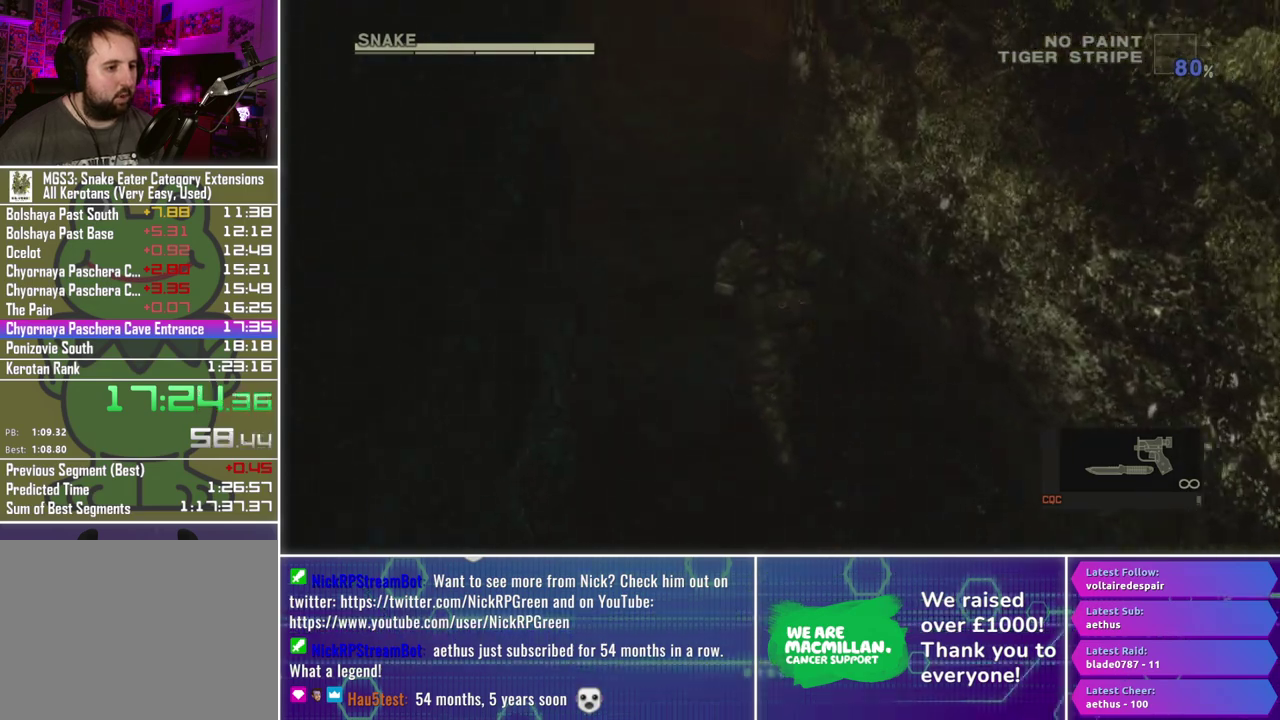
{"buttons": [], "left_stick": "up", "right_stick": "center", "events": [[50, "A", "up"], [83, "left_stick", "up"]]}
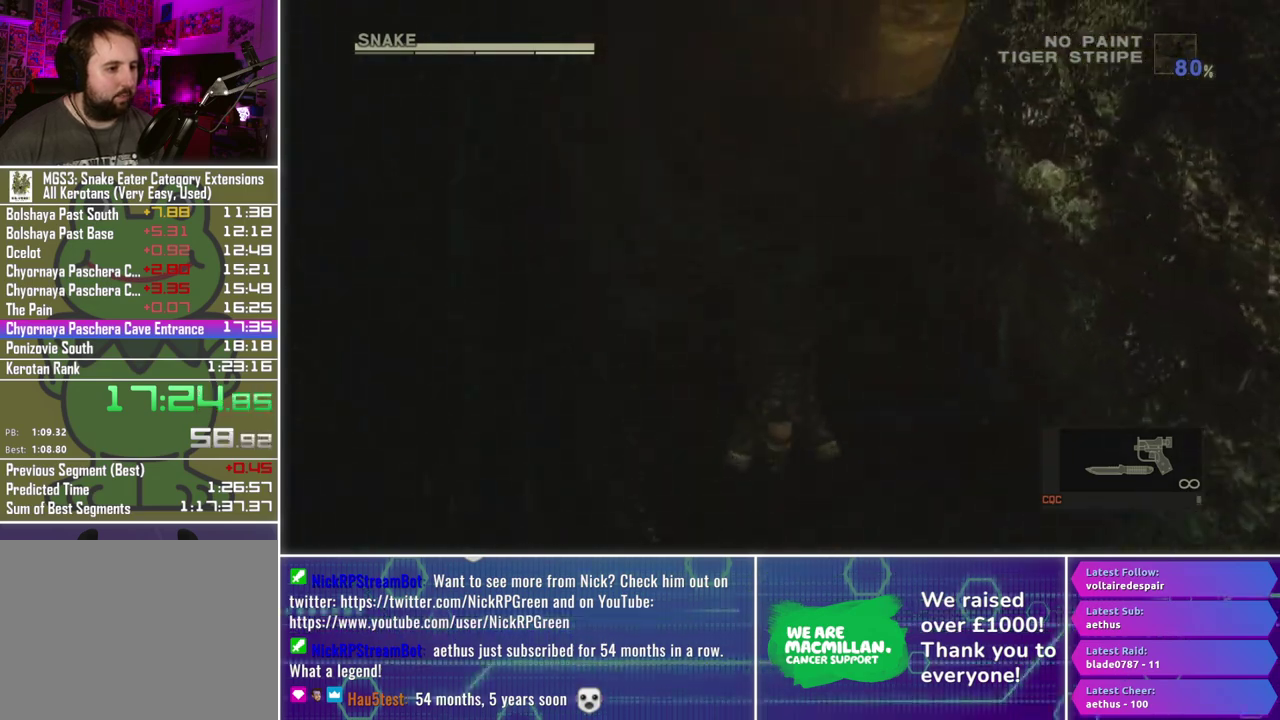
{"buttons": [], "left_stick": "up", "right_stick": "center", "events": [[83, "right_stick", "right"], [217, "right_stick", "center"]]}
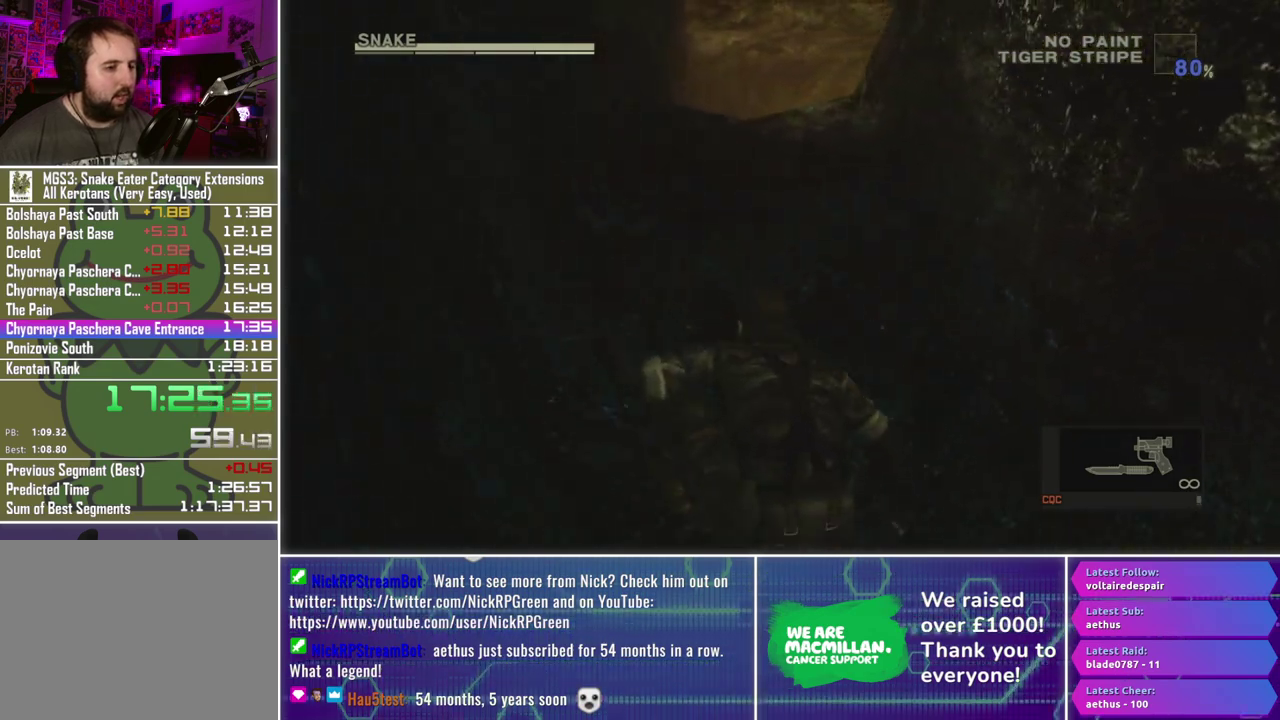
{"buttons": [], "left_stick": "up", "right_stick": "center", "events": []}
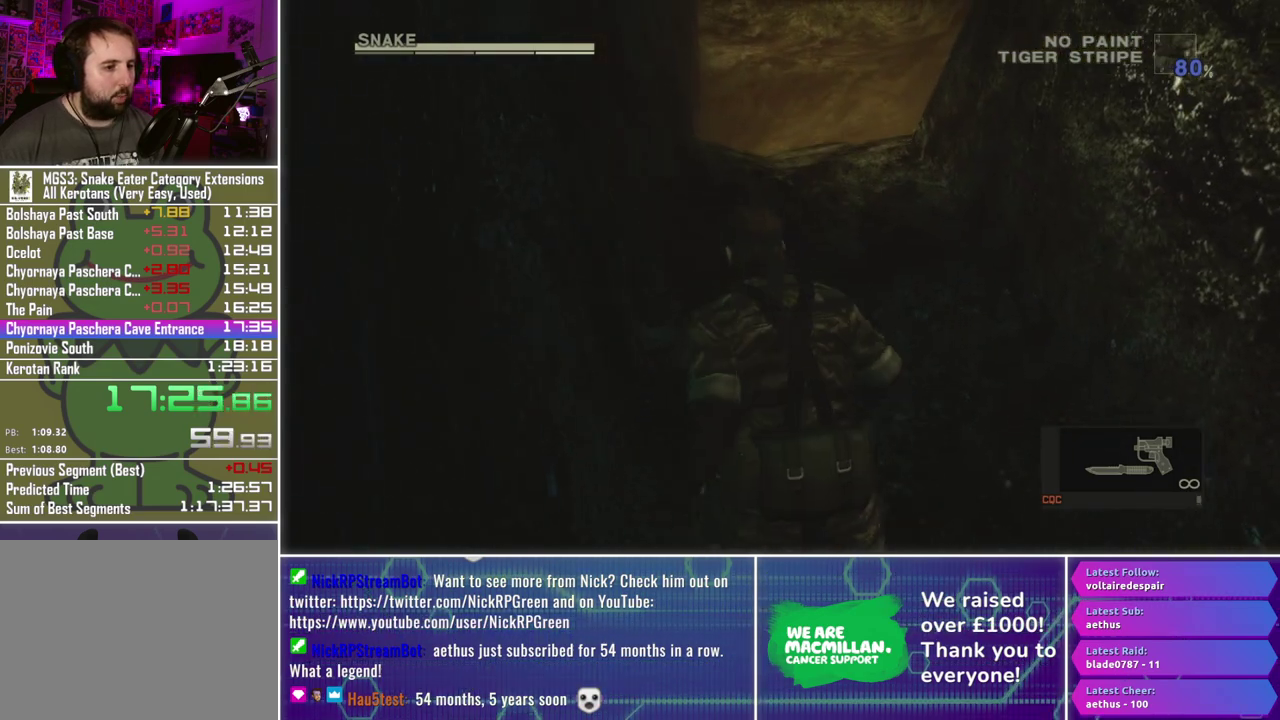
{"buttons": [], "left_stick": "center", "right_stick": "center", "events": [[150, "A", "down"], [233, "A", "up"], [500, "left_stick", "center"]]}
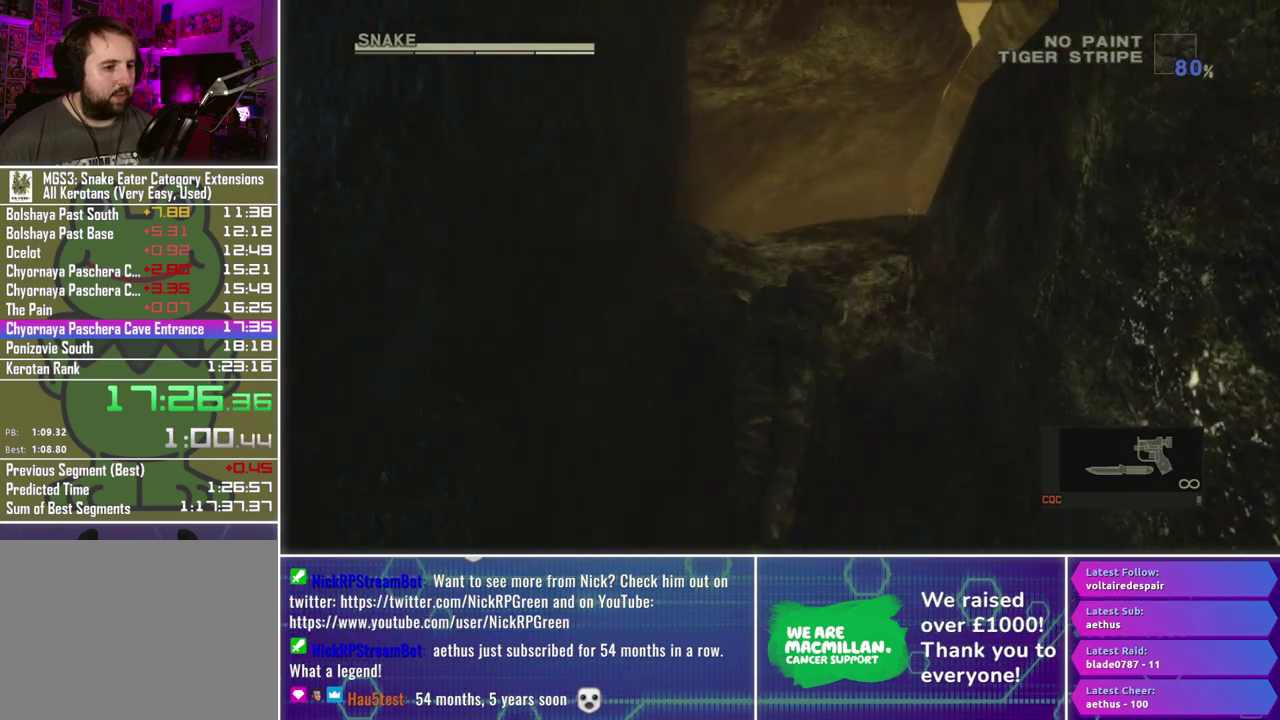
{"buttons": [], "left_stick": "up", "right_stick": "center", "events": [[350, "left_stick", "up"]]}
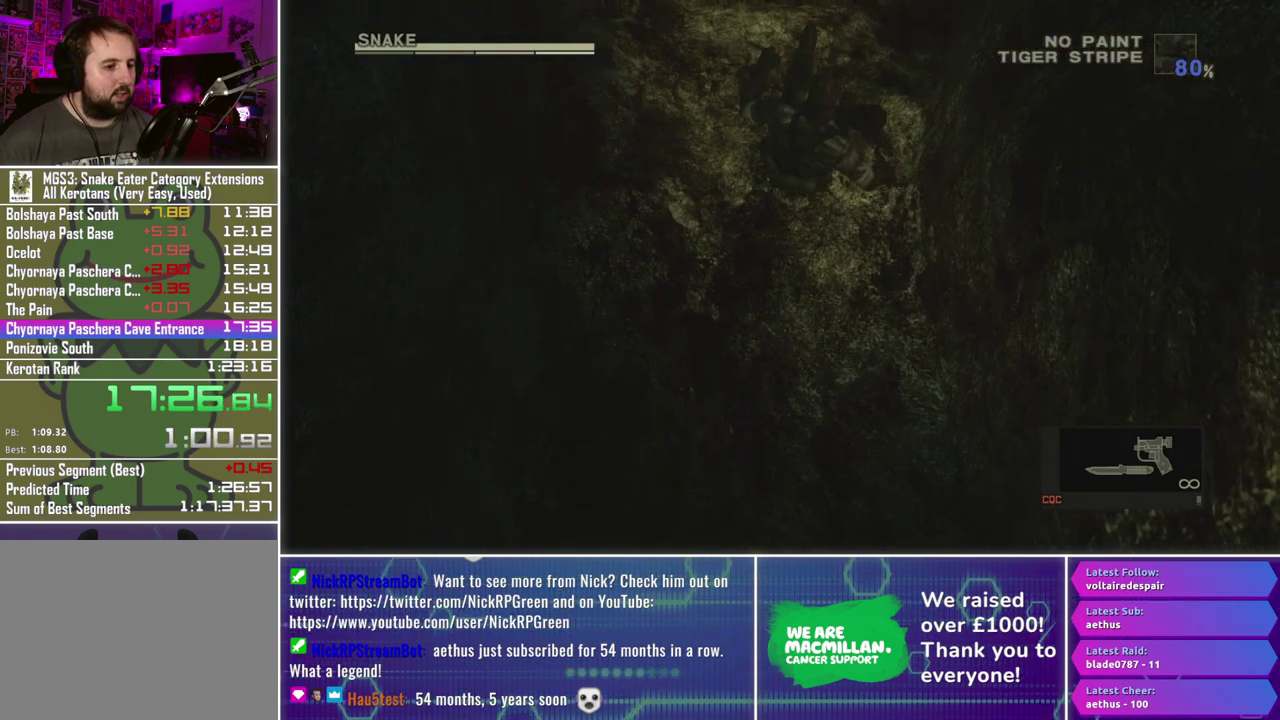
{"buttons": [], "left_stick": "up", "right_stick": "center", "events": []}
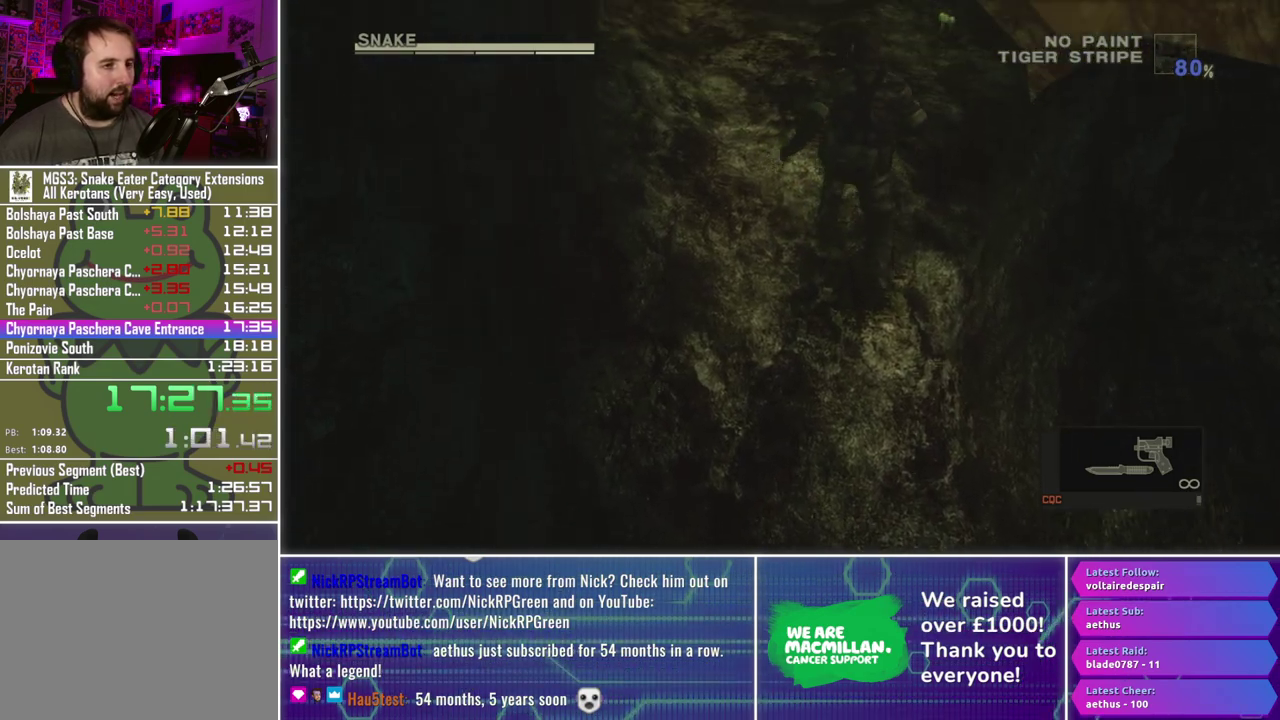
{"buttons": [], "left_stick": "up", "right_stick": "center", "events": []}
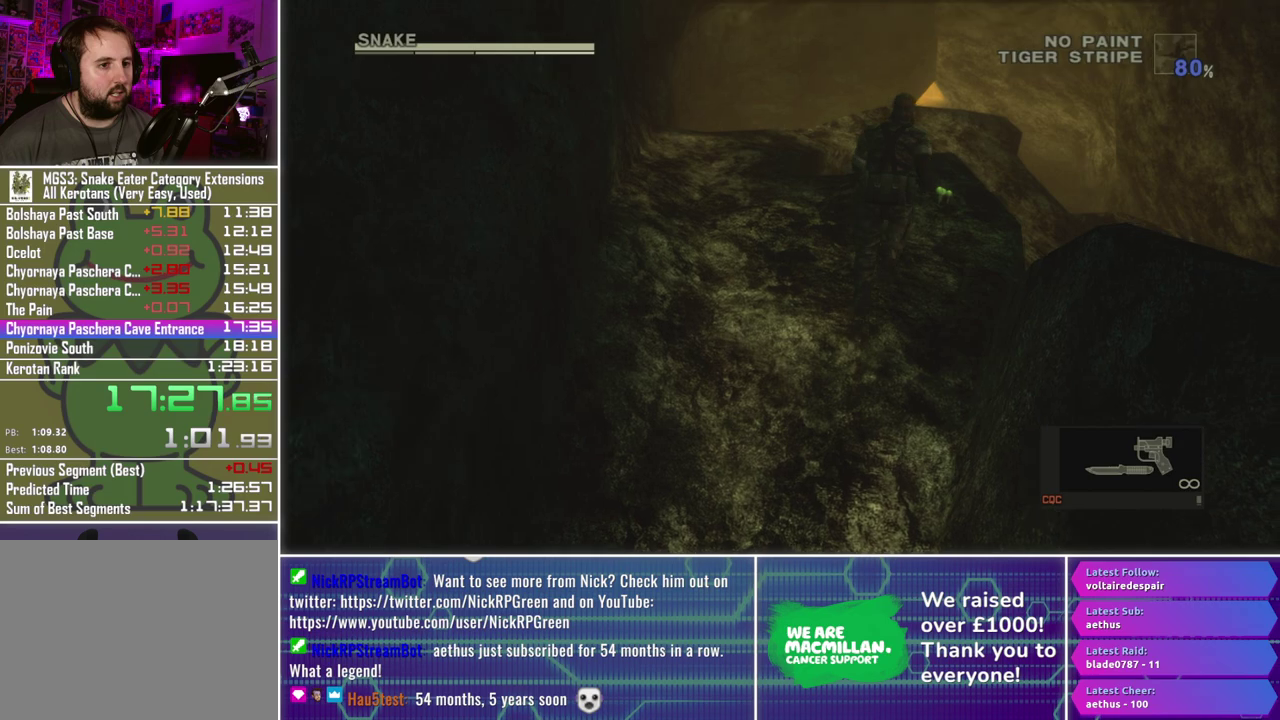
{"buttons": [], "left_stick": "up", "right_stick": "center", "events": []}
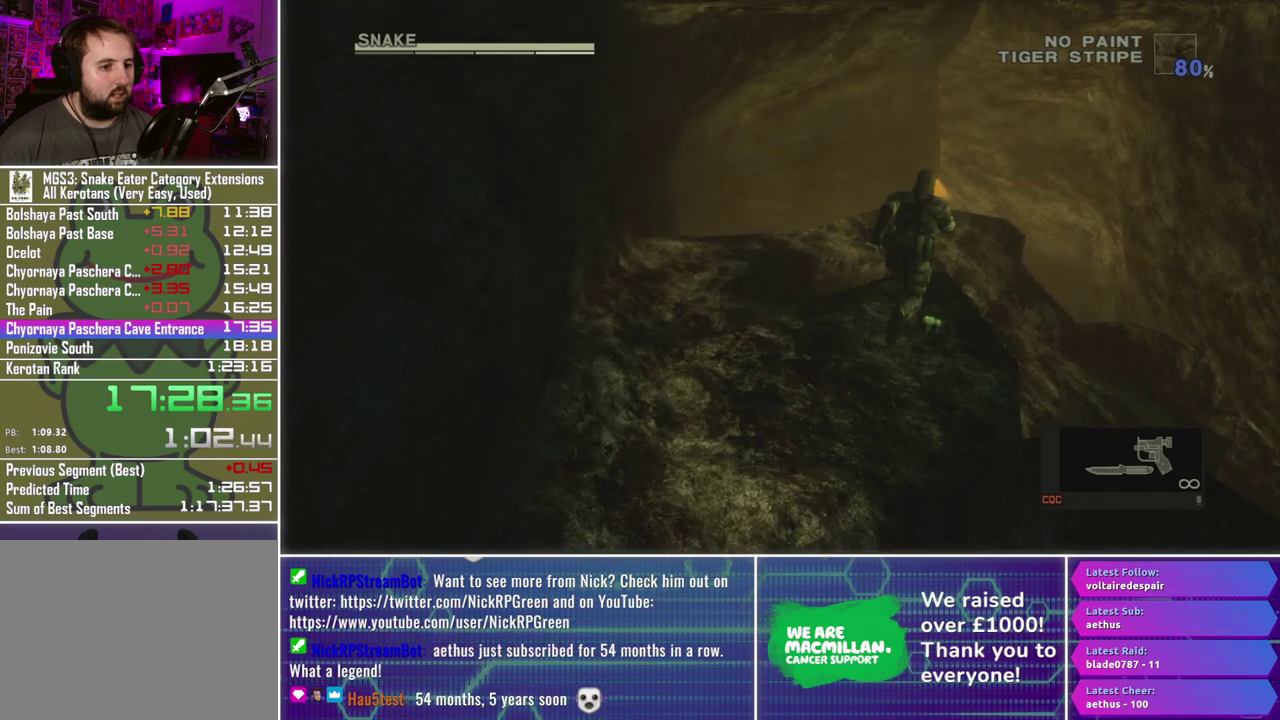
{"buttons": [], "left_stick": "up", "right_stick": "center", "events": [[183, "A", "down"], [283, "A", "up"]]}
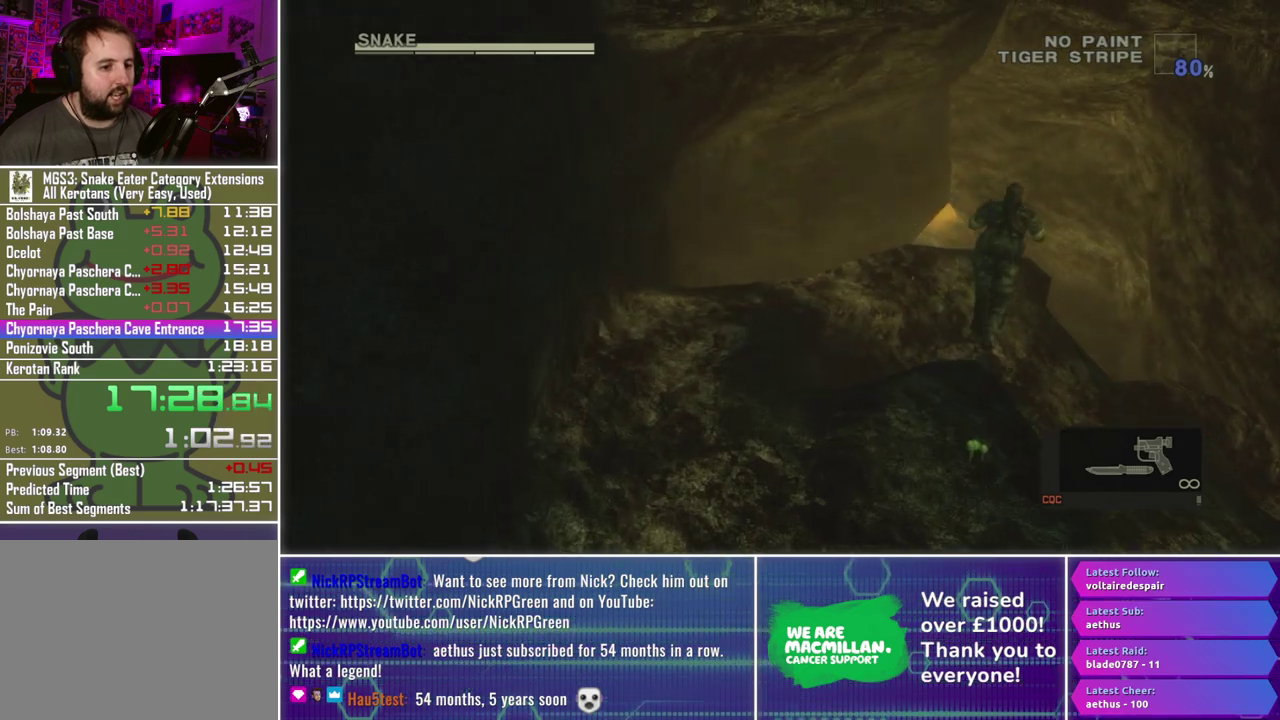
{"buttons": [], "left_stick": "up", "right_stick": "center", "events": []}
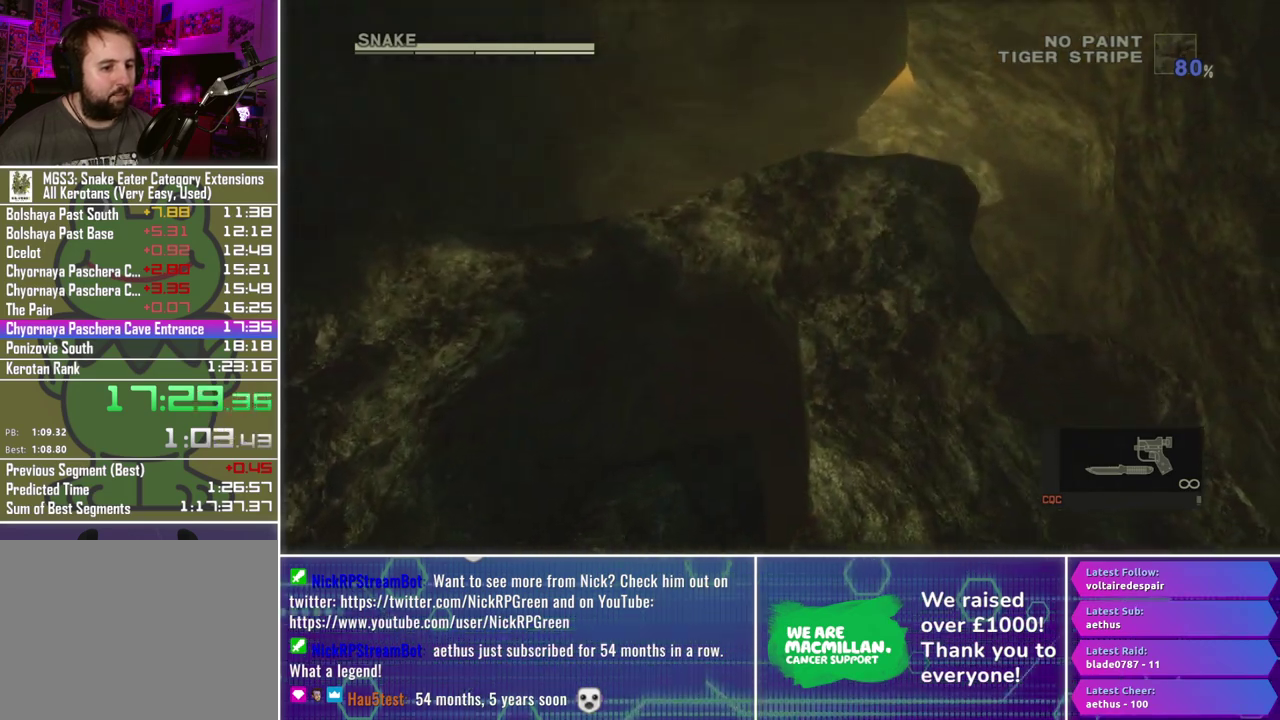
{"buttons": [], "left_stick": "up", "right_stick": "center", "events": []}